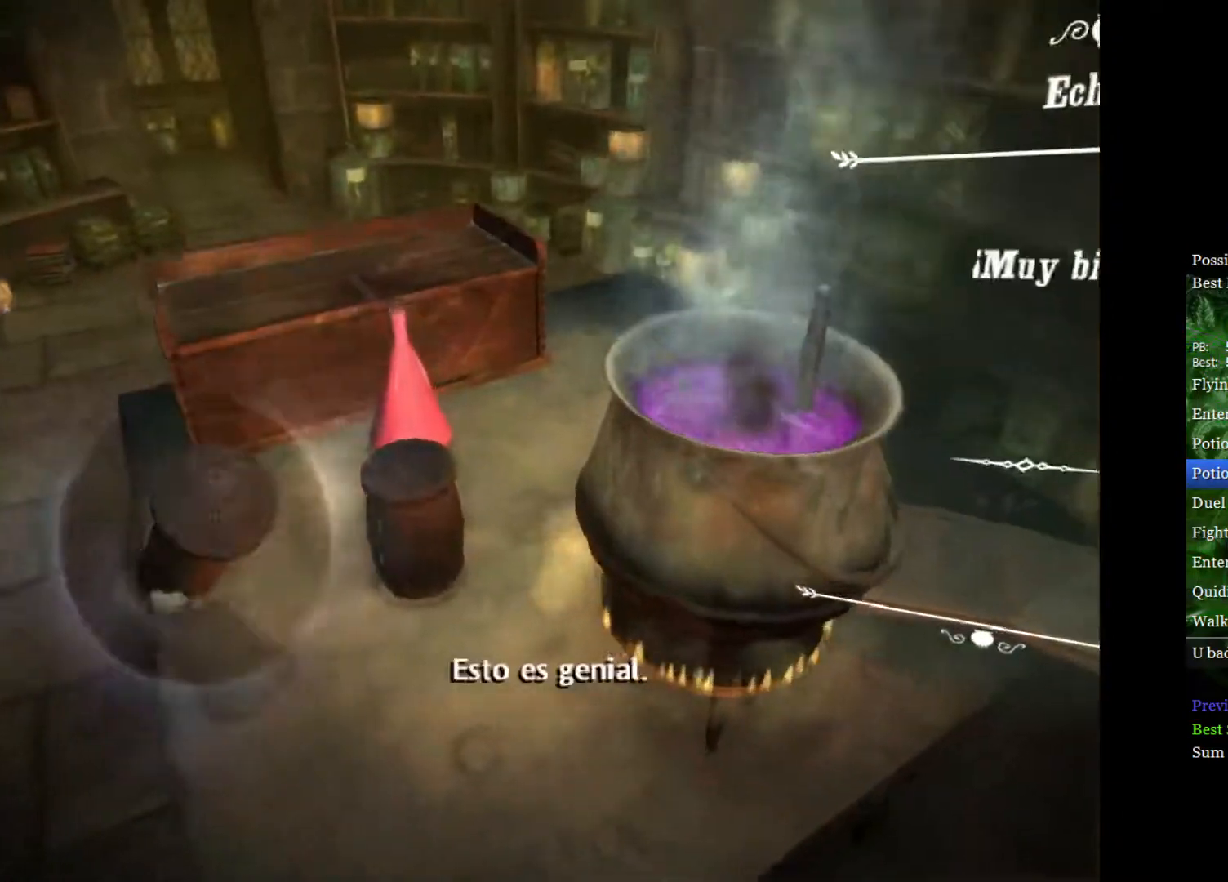
Gameplay with a controller (Xbox layout); each line is a JSON object with the inputs held at the frame after it. "events" lists button and stick changes between this image and that frame as [ms after this image, input, new state], when the widget could be followed in between.
{"buttons": [], "left_stick": "down-right", "right_stick": "center", "events": [[33, "A", "down"], [100, "A", "up"], [450, "left_stick", "down-right"]]}
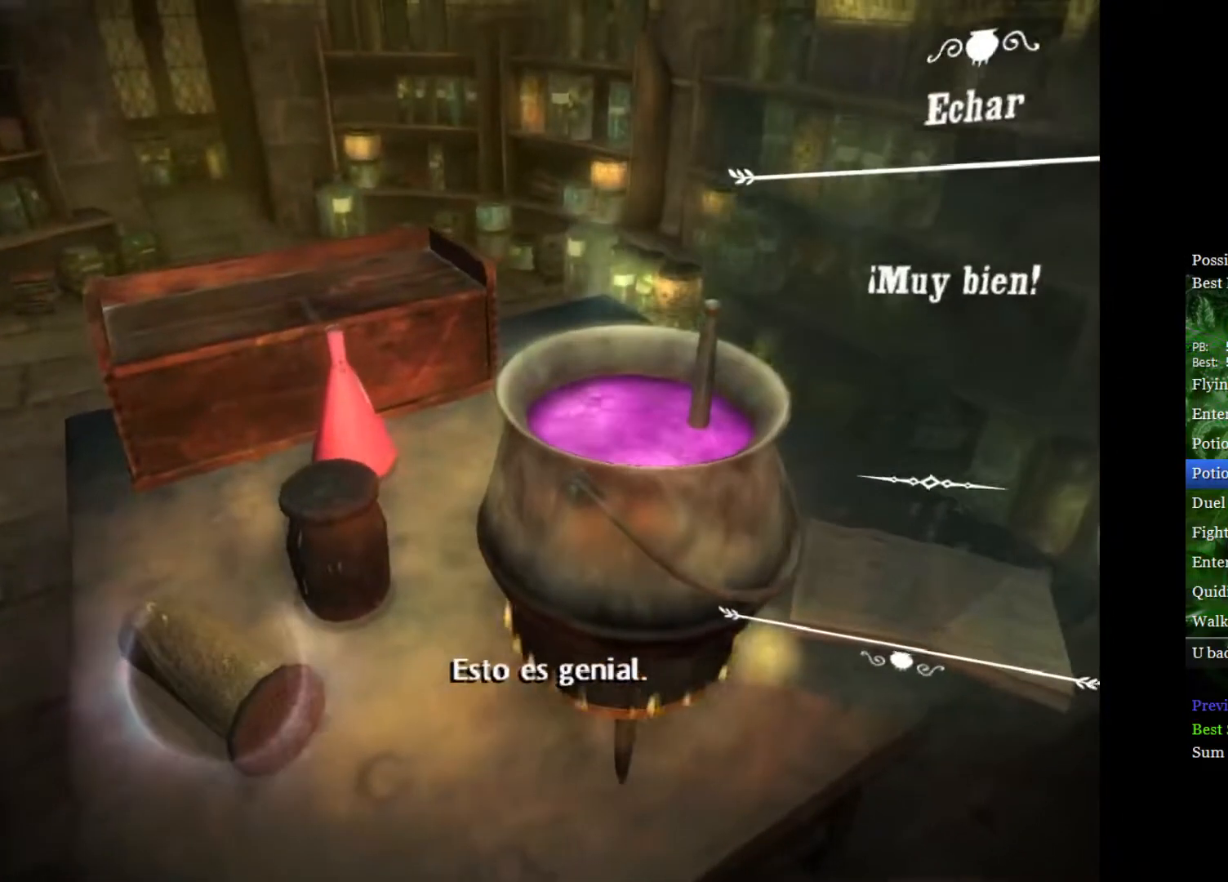
{"buttons": [], "left_stick": "center", "right_stick": "center", "events": [[100, "left_stick", "up"], [233, "left_stick", "center"], [317, "left_stick", "up"], [467, "left_stick", "center"]]}
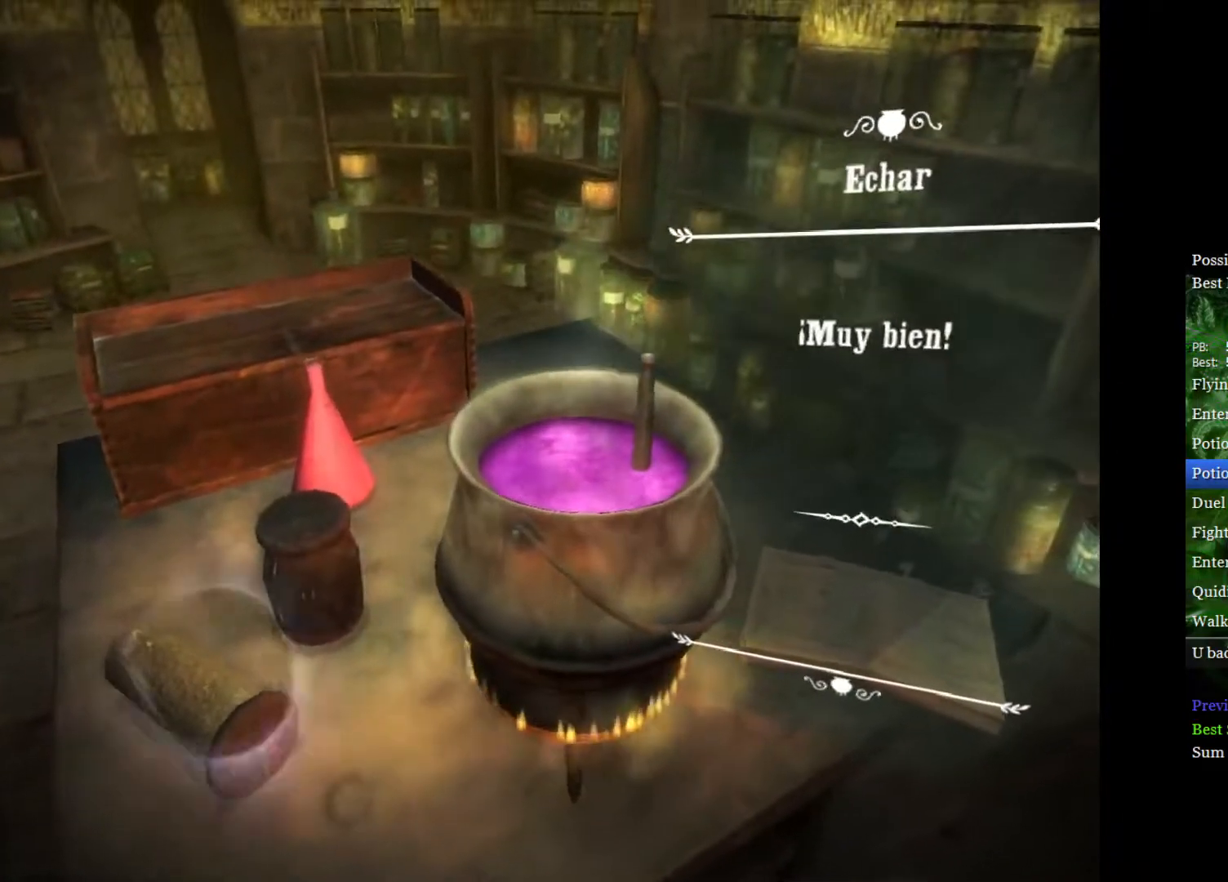
{"buttons": [], "left_stick": "down-left", "right_stick": "center", "events": [[67, "left_stick", "up-right"], [183, "left_stick", "center"], [367, "left_stick", "down"], [450, "left_stick", "down-left"]]}
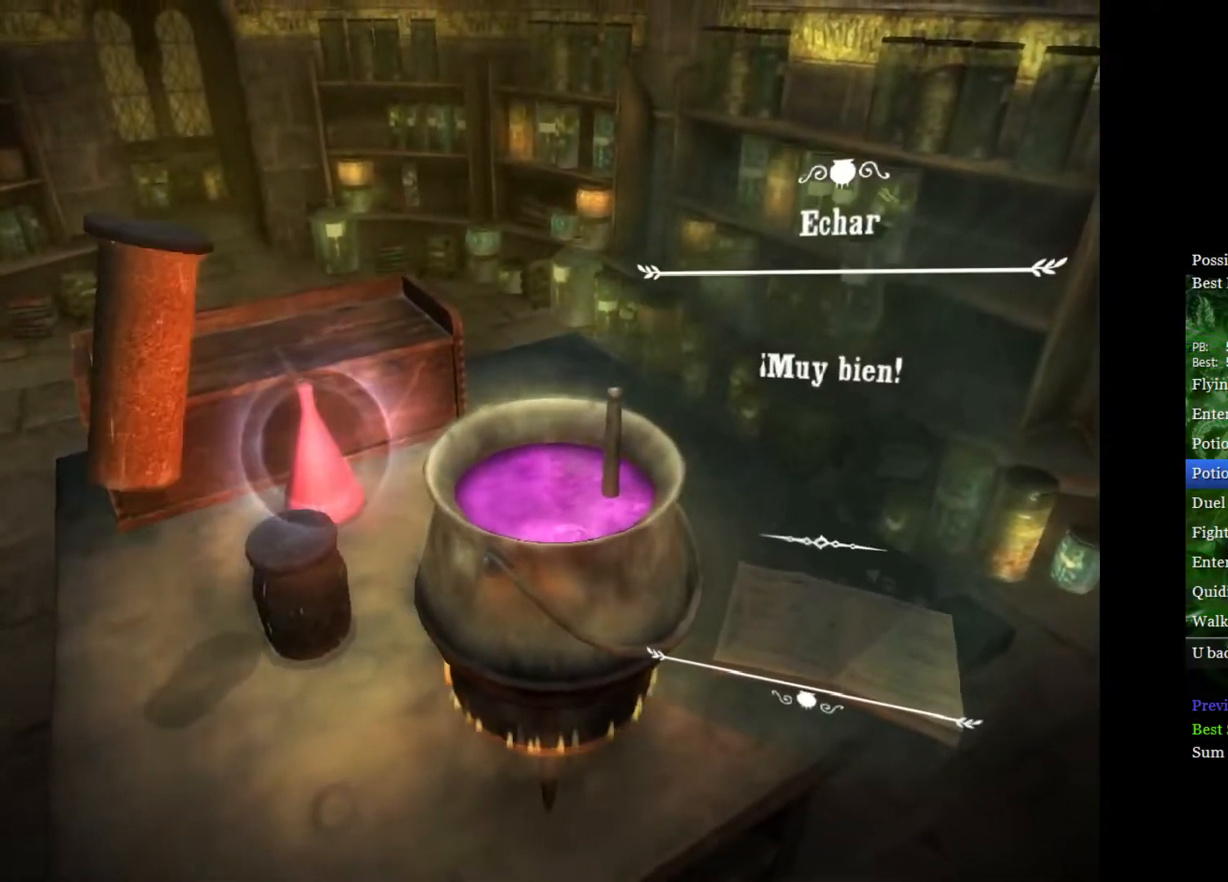
{"buttons": [], "left_stick": "down", "right_stick": "center", "events": [[50, "left_stick", "center"], [283, "left_stick", "up"], [417, "left_stick", "center"], [467, "left_stick", "down"]]}
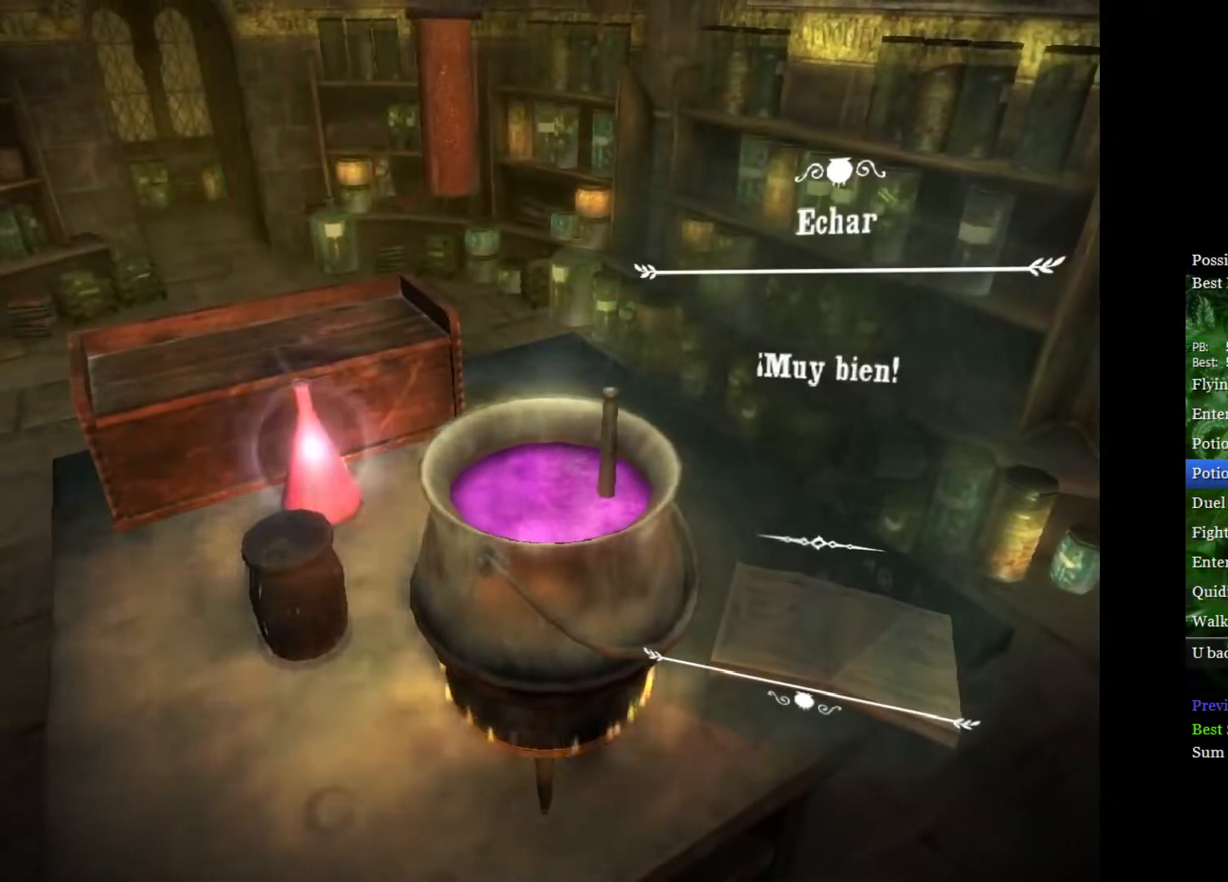
{"buttons": [], "left_stick": "down-left", "right_stick": "center", "events": [[150, "left_stick", "up-right"], [333, "left_stick", "center"], [383, "left_stick", "down-left"]]}
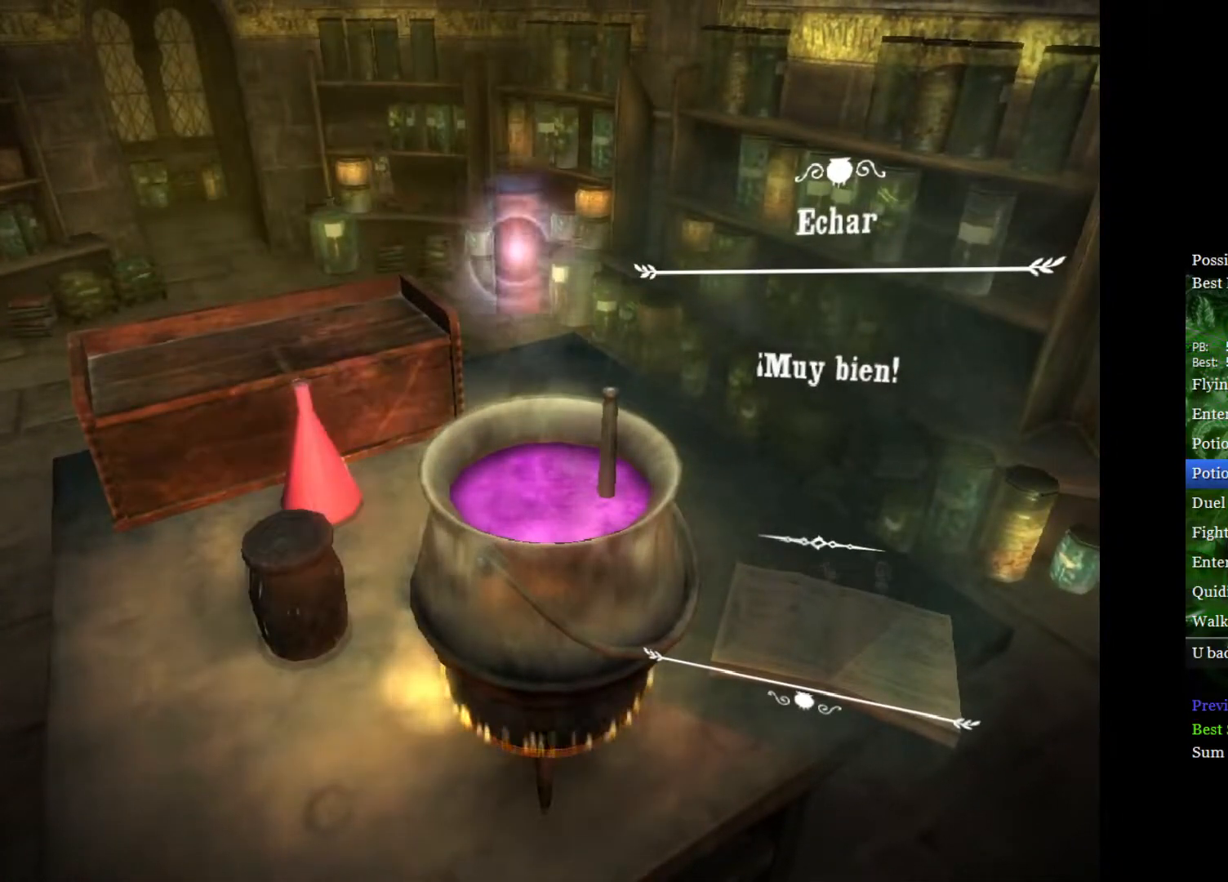
{"buttons": [], "left_stick": "center", "right_stick": "center", "events": [[17, "left_stick", "center"], [283, "left_stick", "down"], [417, "left_stick", "center"]]}
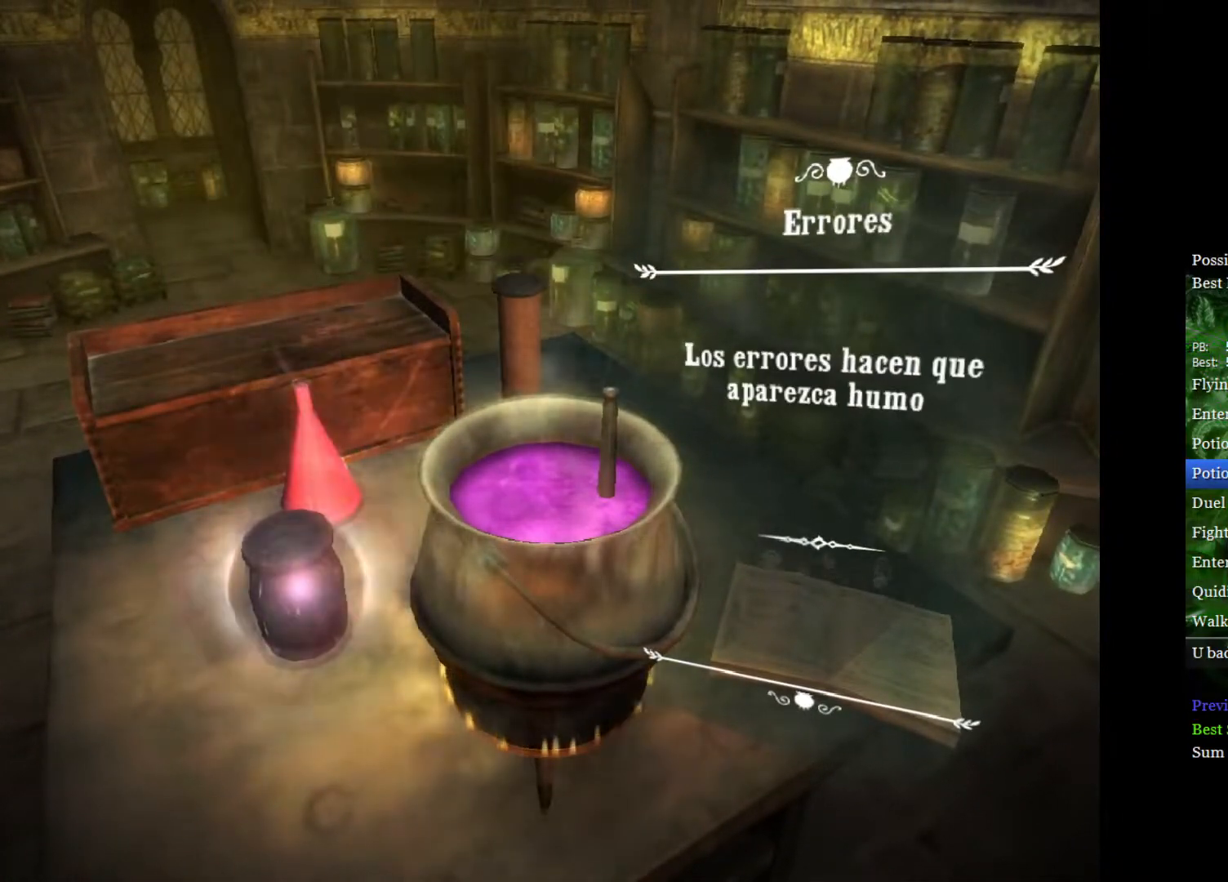
{"buttons": [], "left_stick": "center", "right_stick": "center", "events": [[83, "left_stick", "down"], [250, "left_stick", "center"]]}
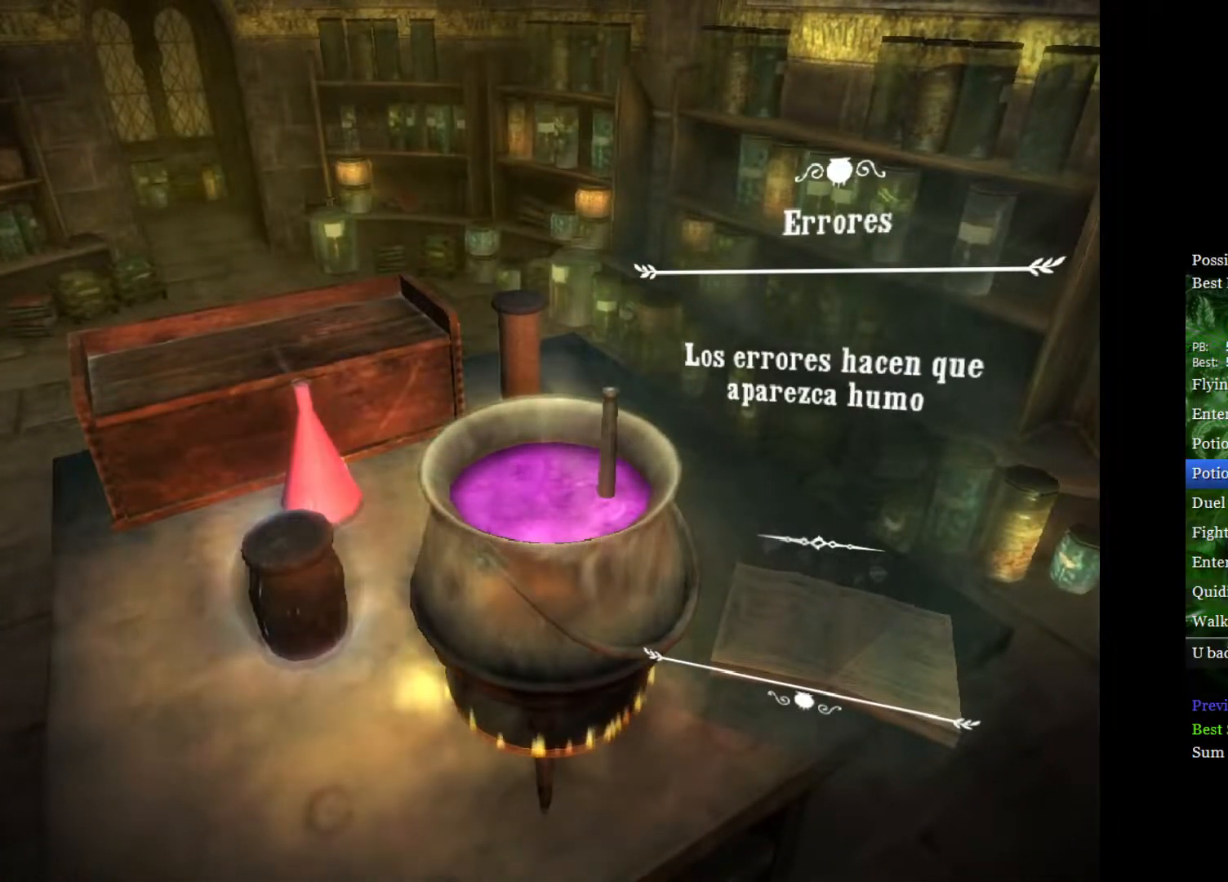
{"buttons": [], "left_stick": "down", "right_stick": "center", "events": [[33, "left_stick", "up-right"], [200, "left_stick", "center"], [350, "left_stick", "down"]]}
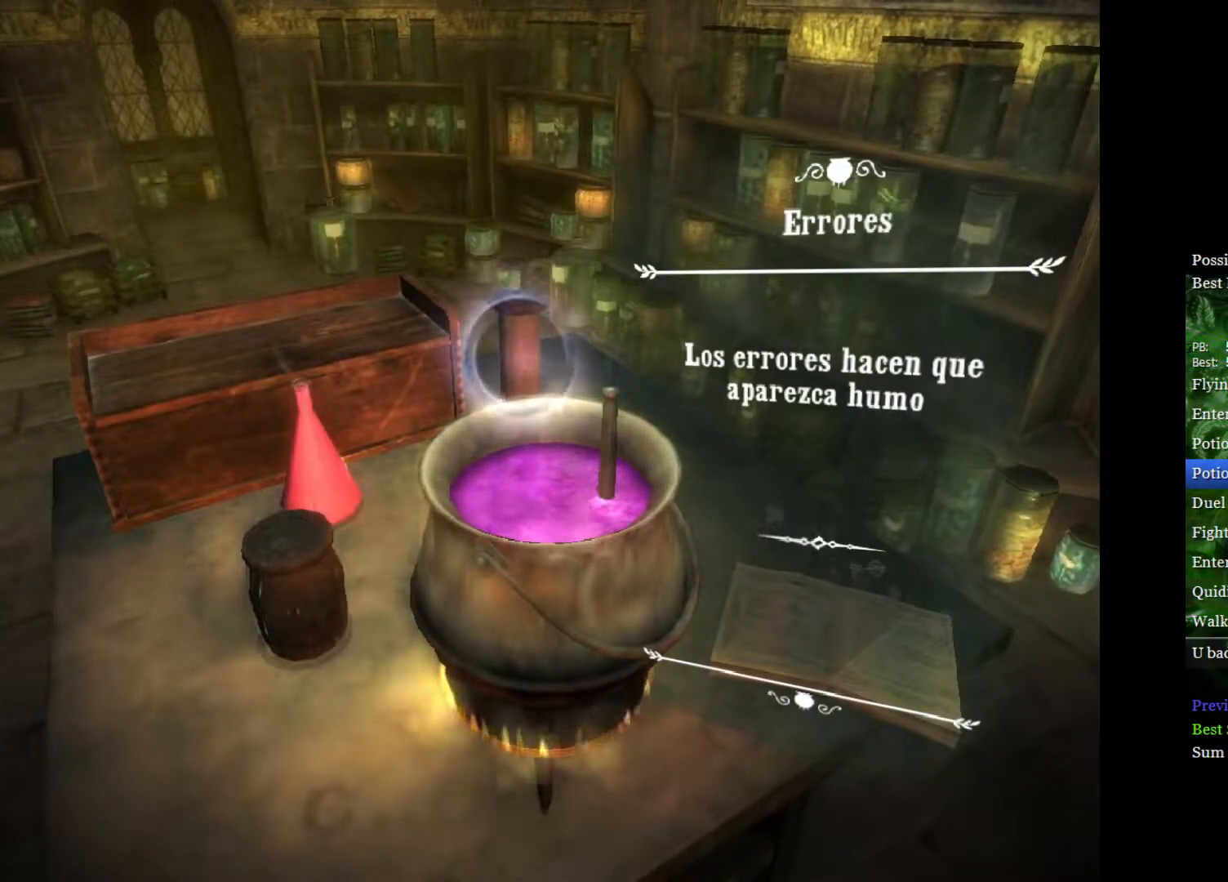
{"buttons": [], "left_stick": "down", "right_stick": "center", "events": []}
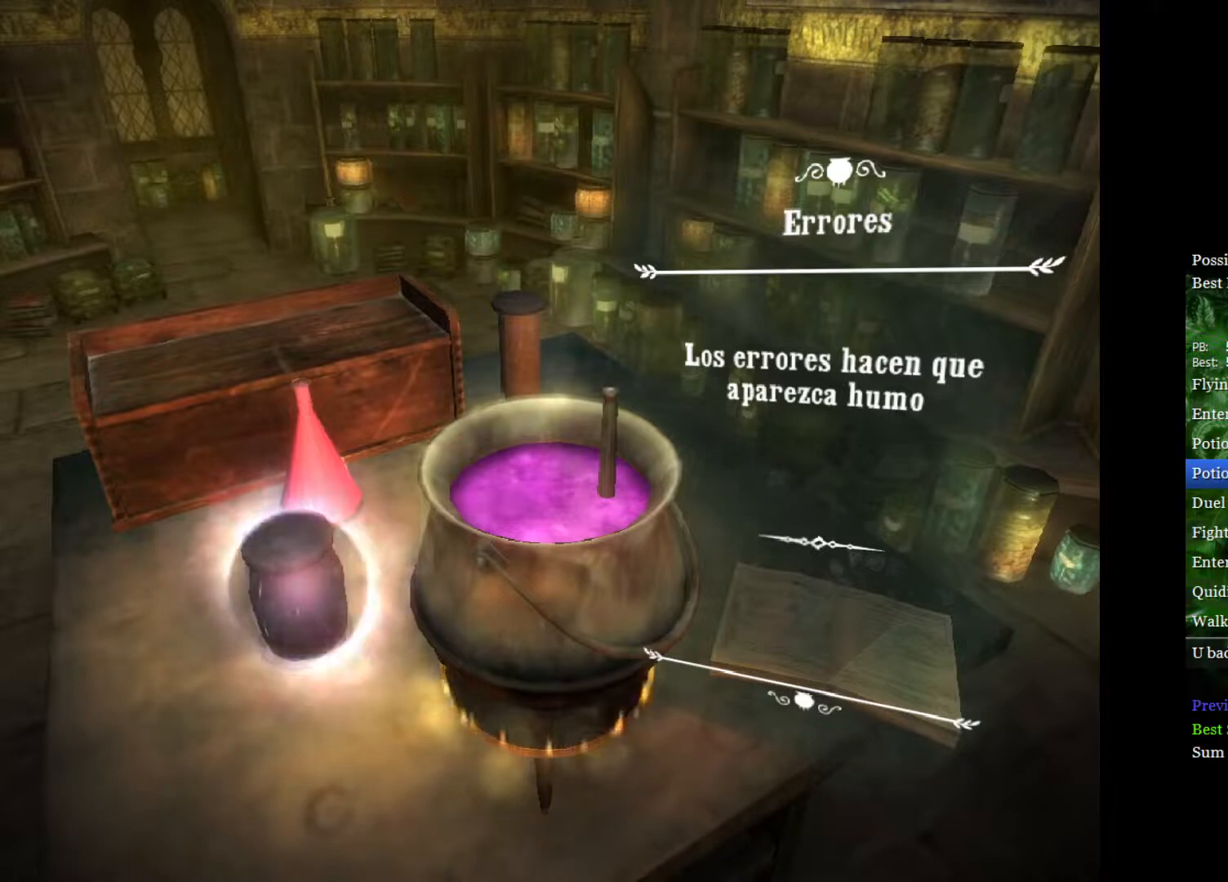
{"buttons": [], "left_stick": "up", "right_stick": "center", "events": [[183, "left_stick", "down-left"], [333, "left_stick", "up"]]}
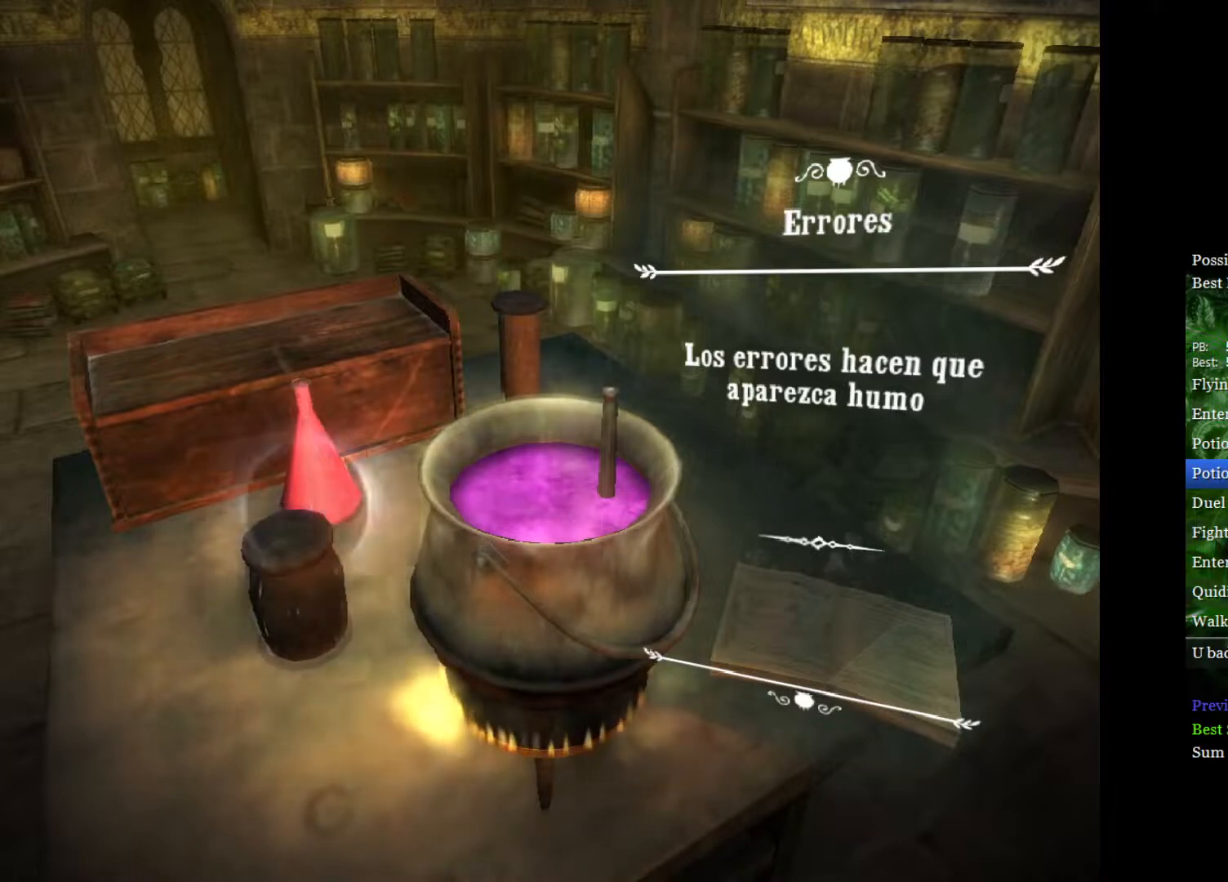
{"buttons": [], "left_stick": "down", "right_stick": "center", "events": [[83, "left_stick", "up-right"], [233, "left_stick", "right"], [450, "left_stick", "down"]]}
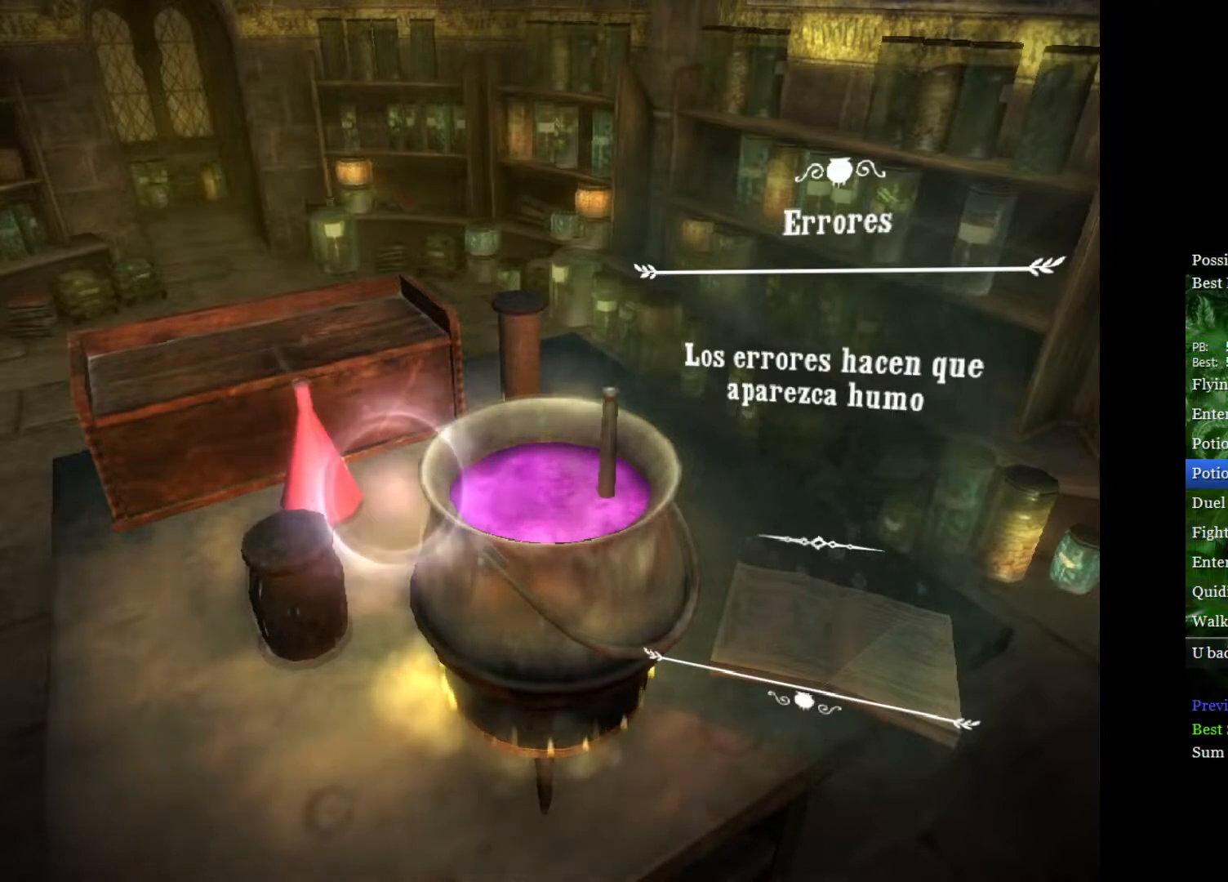
{"buttons": [], "left_stick": "up", "right_stick": "center", "events": [[17, "left_stick", "down-left"], [417, "left_stick", "up"]]}
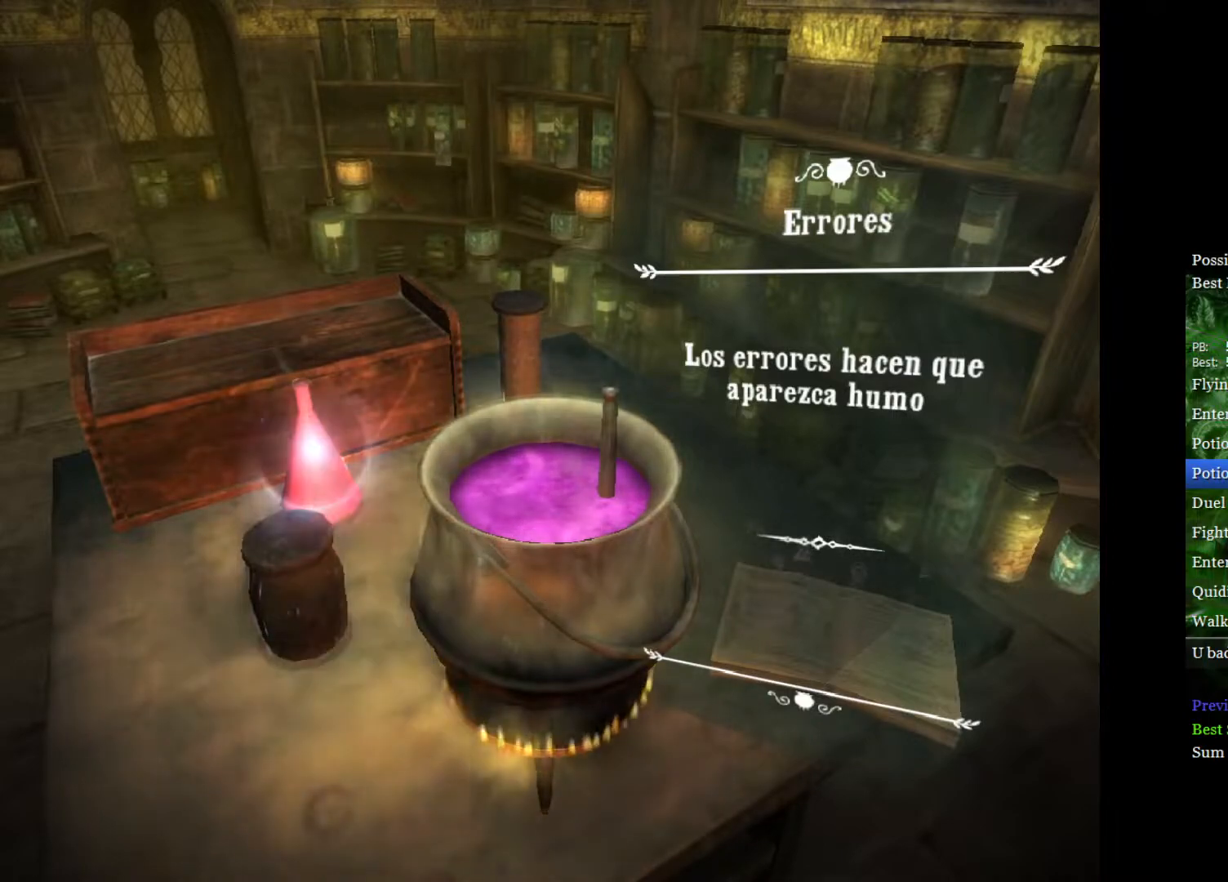
{"buttons": [], "left_stick": "down-left", "right_stick": "center", "events": [[67, "left_stick", "up-right"], [217, "left_stick", "down-right"], [367, "left_stick", "down-left"]]}
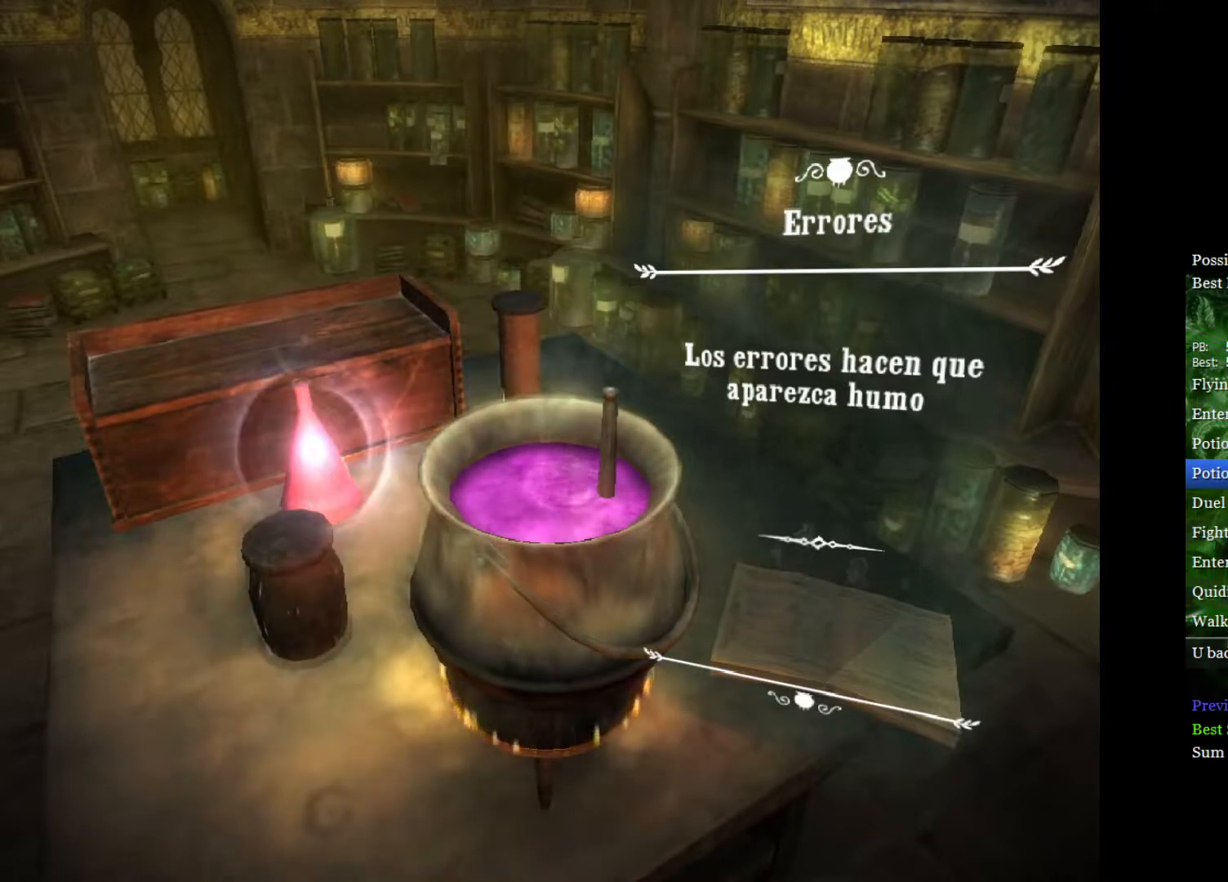
{"buttons": [], "left_stick": "up-right", "right_stick": "center", "events": [[300, "left_stick", "up-left"], [350, "left_stick", "up"], [467, "left_stick", "up-right"]]}
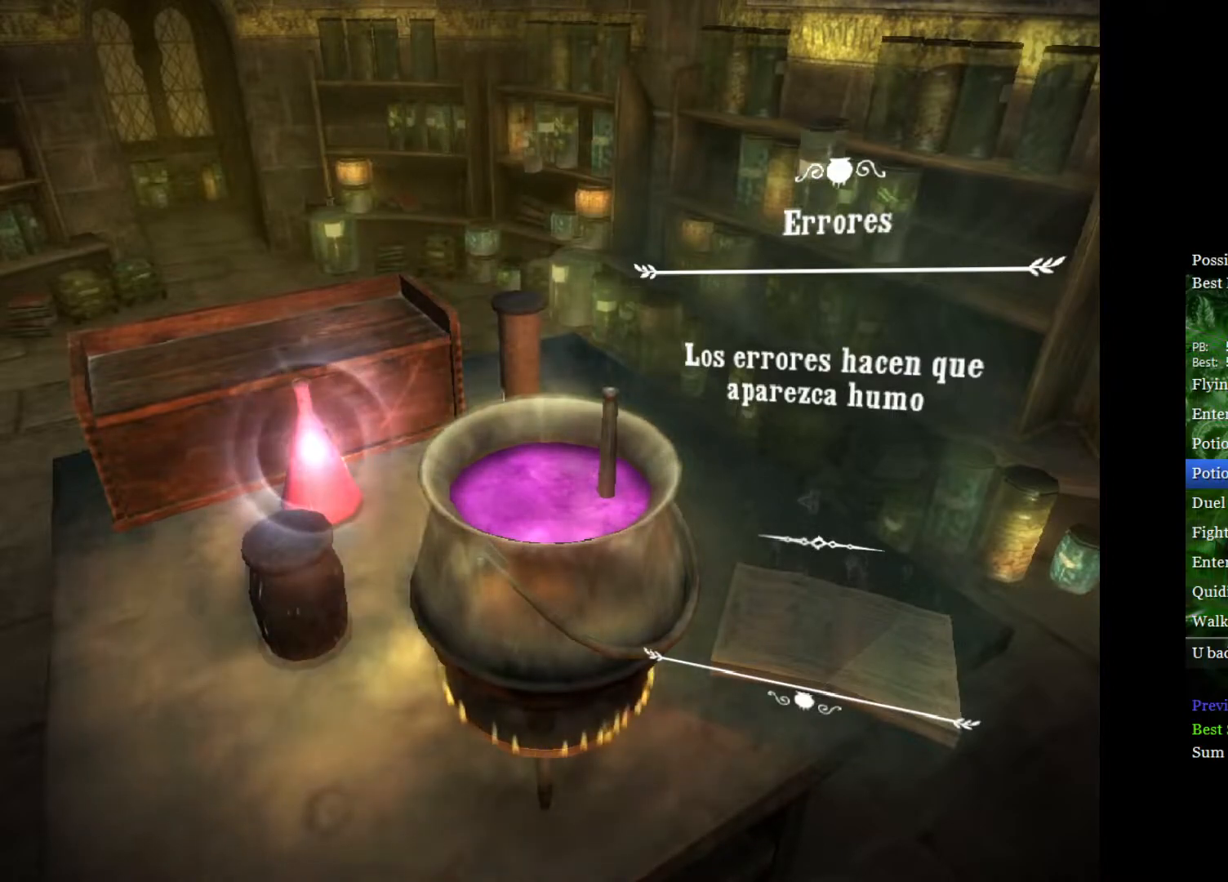
{"buttons": [], "left_stick": "down-left", "right_stick": "center", "events": [[117, "left_stick", "down-right"], [167, "left_stick", "down"], [300, "left_stick", "down-left"]]}
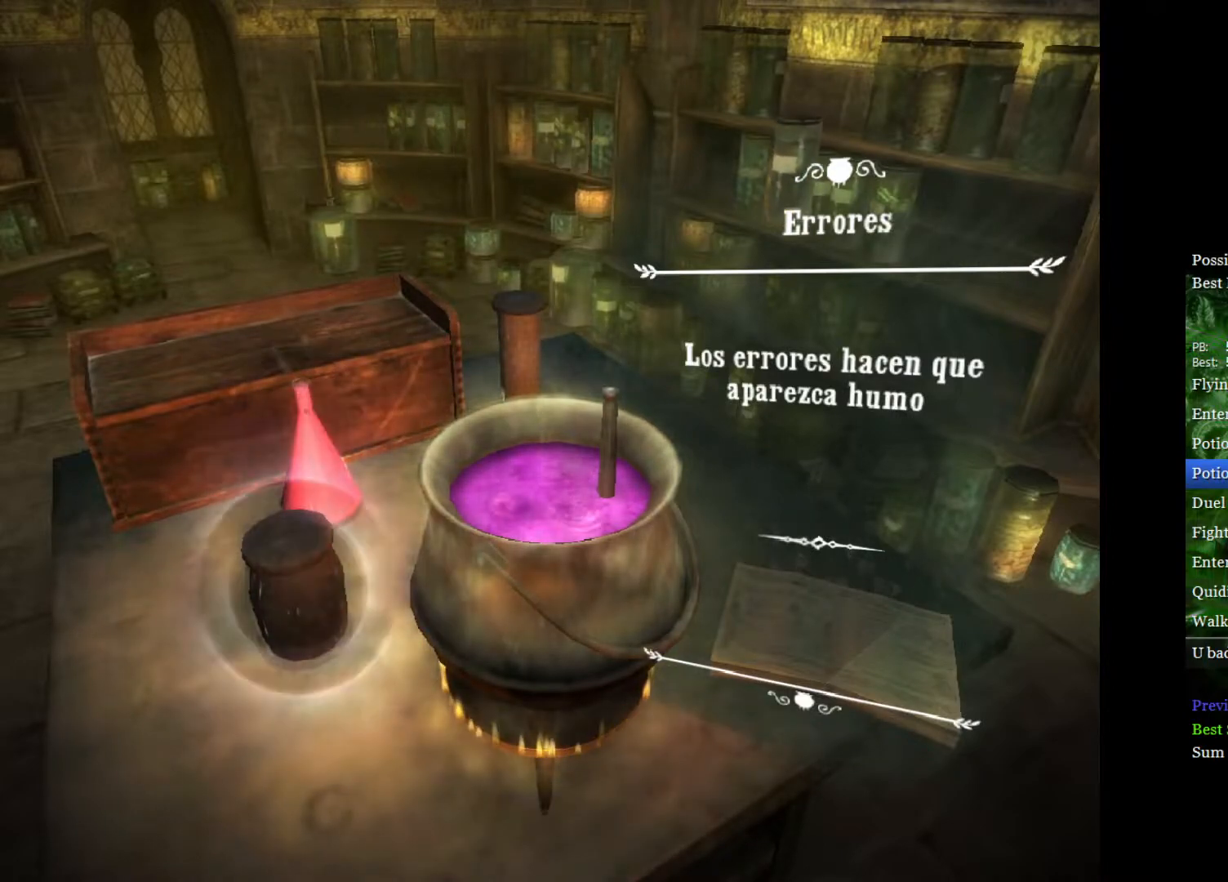
{"buttons": [], "left_stick": "down", "right_stick": "center", "events": [[33, "left_stick", "up-right"], [200, "left_stick", "right"], [300, "left_stick", "center"], [483, "left_stick", "down"]]}
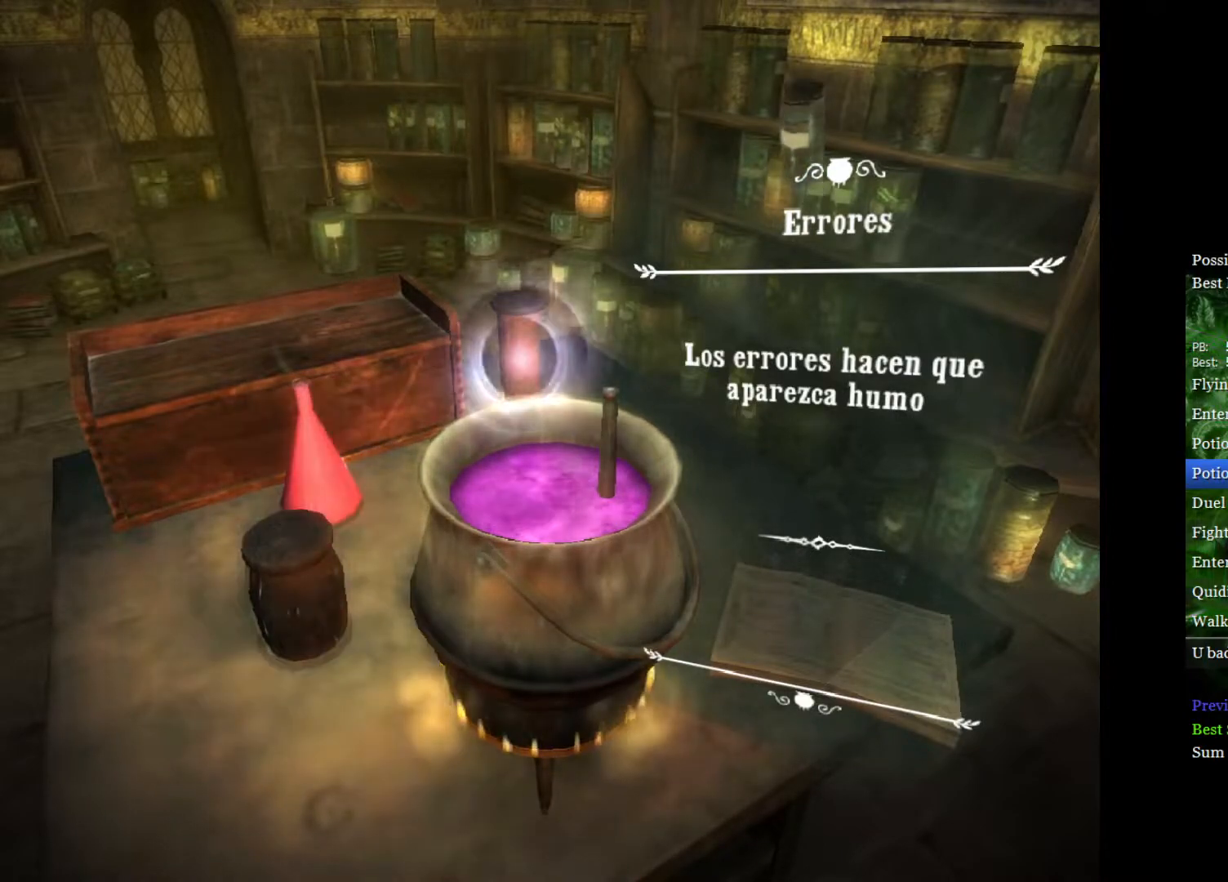
{"buttons": [], "left_stick": "center", "right_stick": "center", "events": [[133, "left_stick", "center"]]}
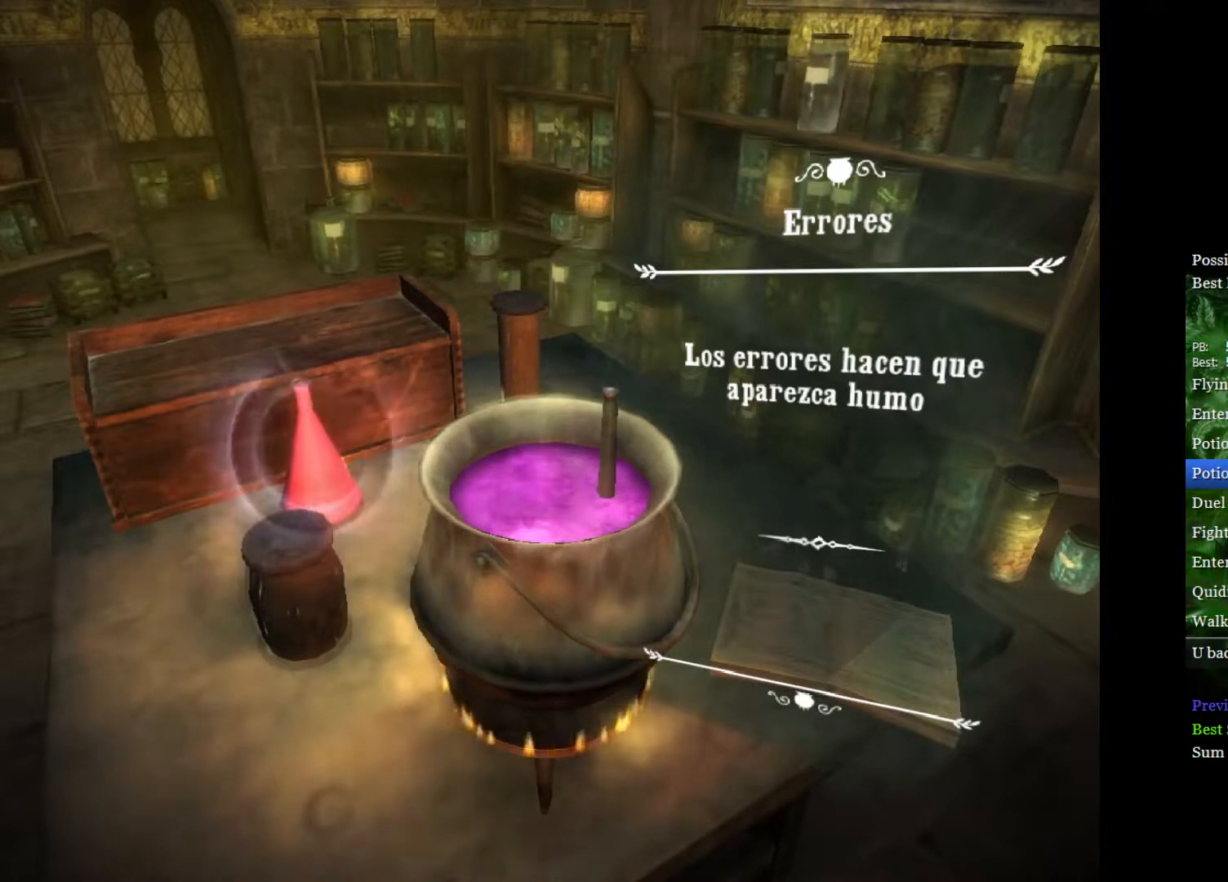
{"buttons": ["R2"], "left_stick": "center", "right_stick": "center", "events": [[333, "L2", "down"], [333, "R2", "down"], [483, "L2", "up"], [483, "R2", "up"], [500, "R2", "down"]]}
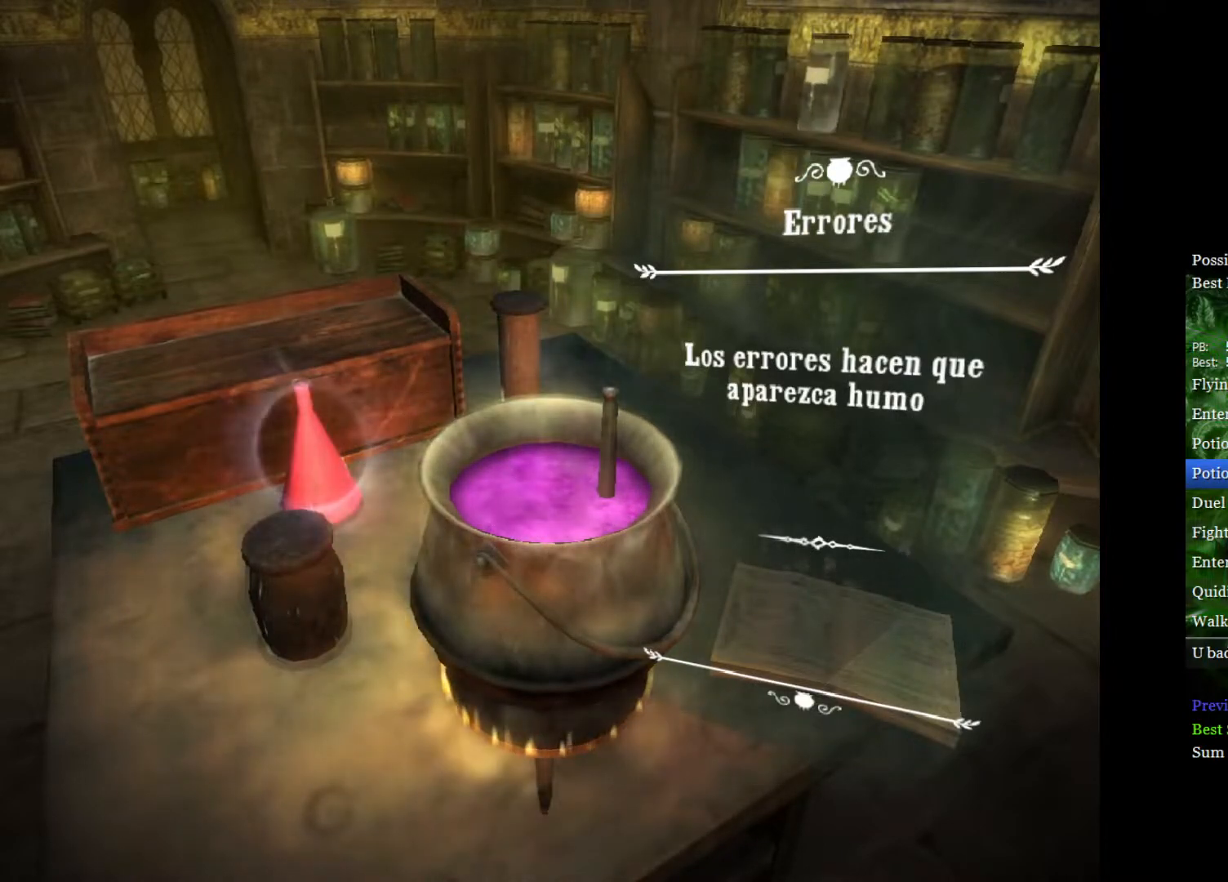
{"buttons": ["R2"], "left_stick": "center", "right_stick": "center", "events": [[17, "L2", "down"], [83, "R2", "up"], [117, "L2", "up"], [167, "R2", "down"], [183, "L2", "down"], [217, "R2", "up"], [267, "L2", "up"], [300, "R2", "down"], [350, "L2", "down"], [367, "R2", "up"], [450, "L2", "up"], [450, "R2", "down"]]}
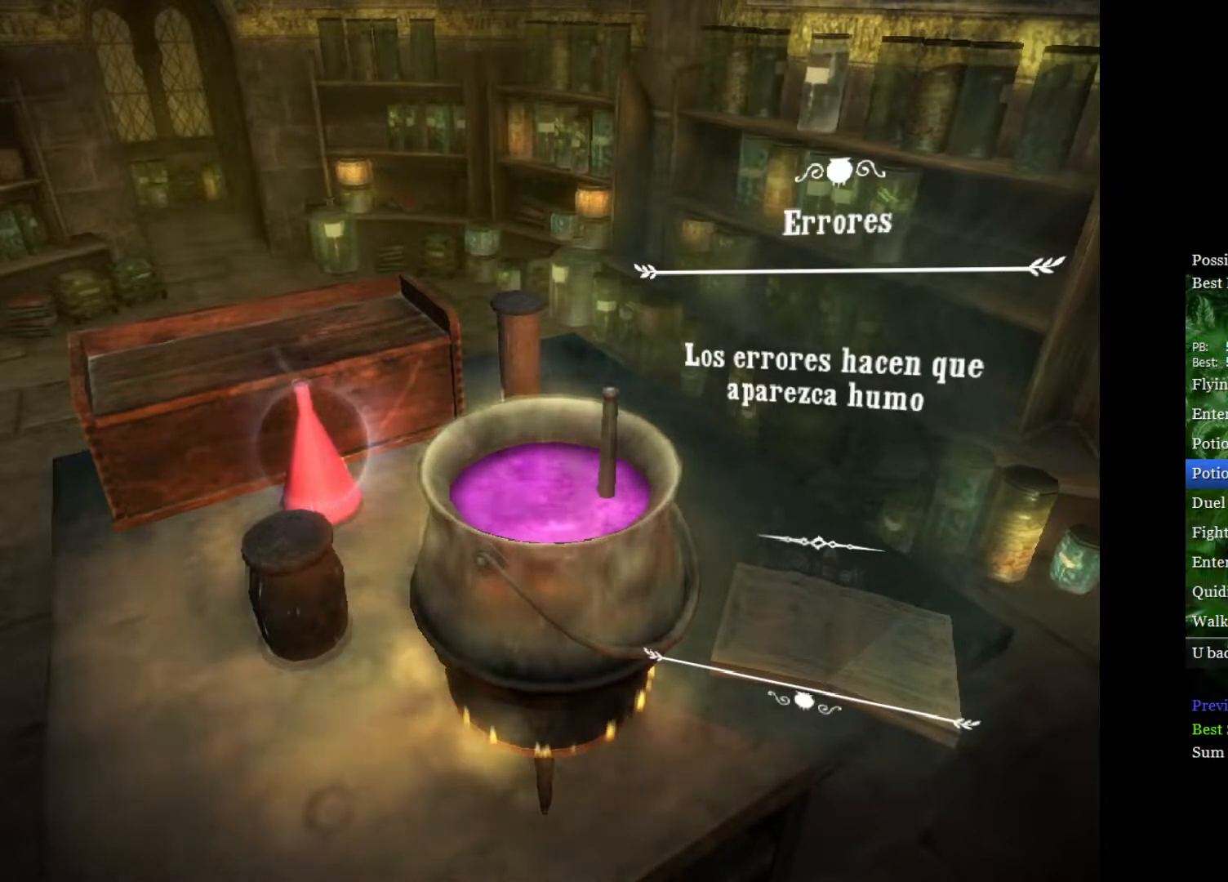
{"buttons": [], "left_stick": "center", "right_stick": "center", "events": [[33, "L2", "down"], [33, "R2", "up"], [100, "R2", "down"], [133, "L2", "up"], [150, "R2", "up"], [200, "L2", "down"], [250, "R2", "down"], [300, "L2", "up"], [317, "R2", "up"], [383, "L2", "down"], [400, "R2", "down"], [467, "L2", "up"], [483, "R2", "up"]]}
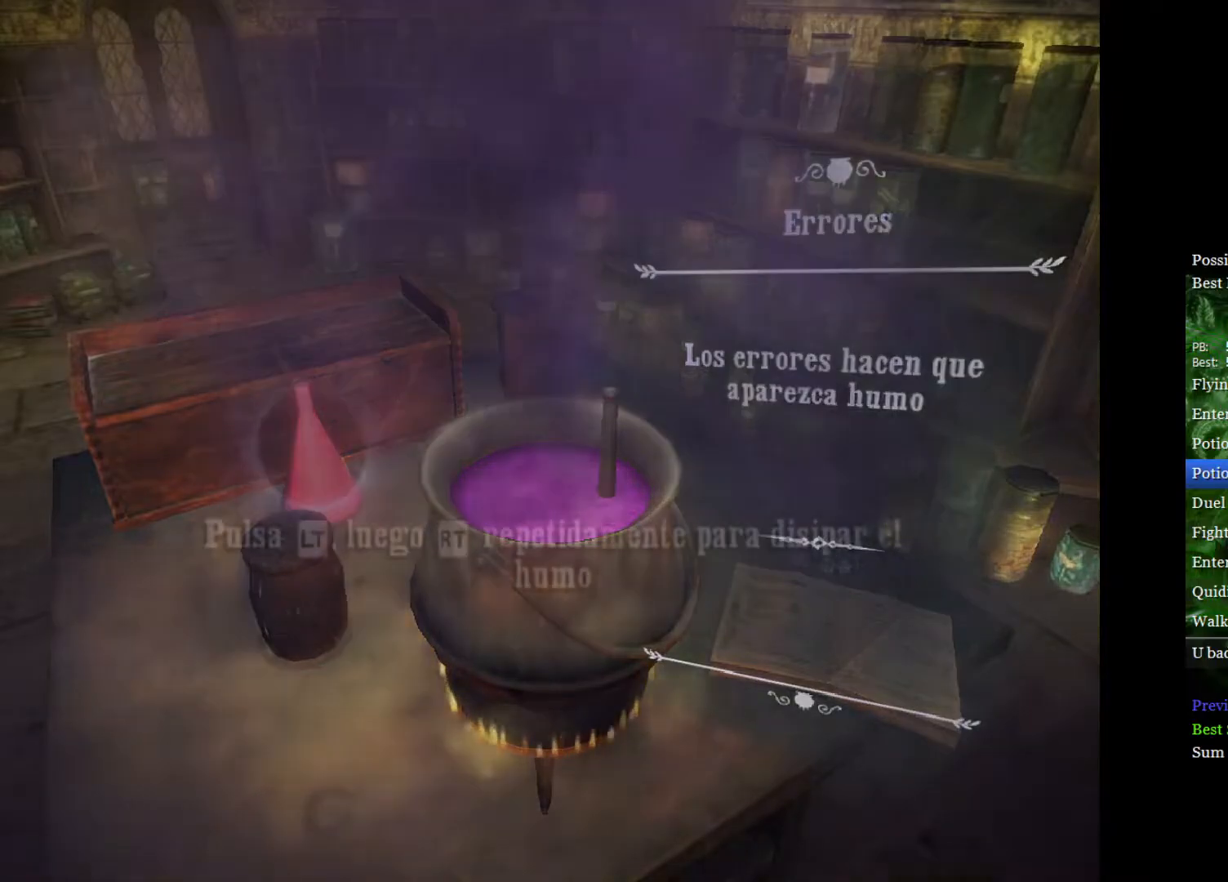
{"buttons": ["R2"], "left_stick": "center", "right_stick": "center", "events": [[33, "L2", "down"], [33, "R2", "down"], [133, "L2", "up"], [133, "R2", "up"], [183, "R2", "down"], [217, "L2", "down"], [283, "R2", "up"], [317, "L2", "up"], [350, "R2", "down"], [383, "L2", "down"], [433, "R2", "up"], [467, "L2", "up"], [500, "R2", "down"]]}
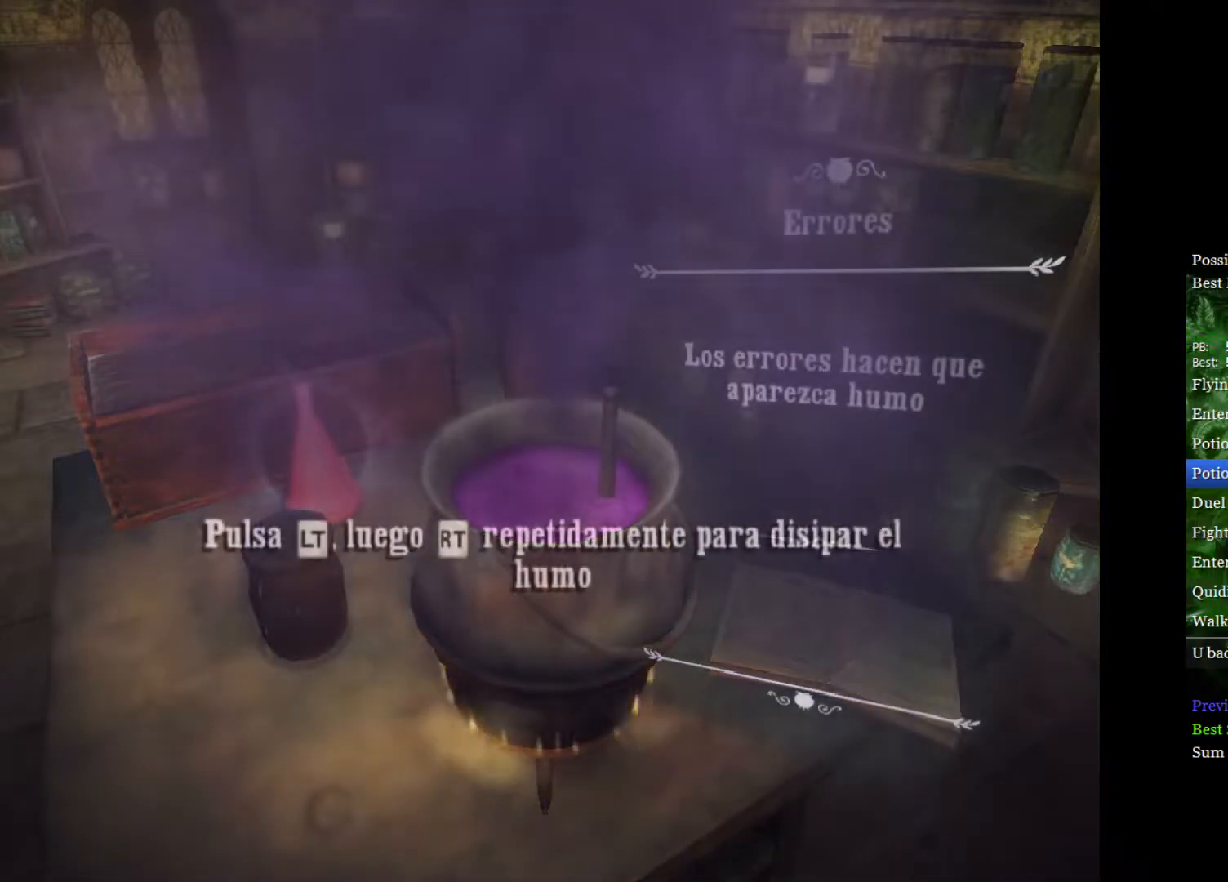
{"buttons": ["R2"], "left_stick": "center", "right_stick": "center", "events": [[50, "L2", "down"], [83, "R2", "up"], [150, "L2", "up"], [150, "R2", "down"], [217, "L2", "down"], [217, "R2", "up"], [300, "R2", "down"], [317, "L2", "up"], [333, "R2", "up"], [383, "L2", "down"], [417, "R2", "down"], [483, "L2", "up"]]}
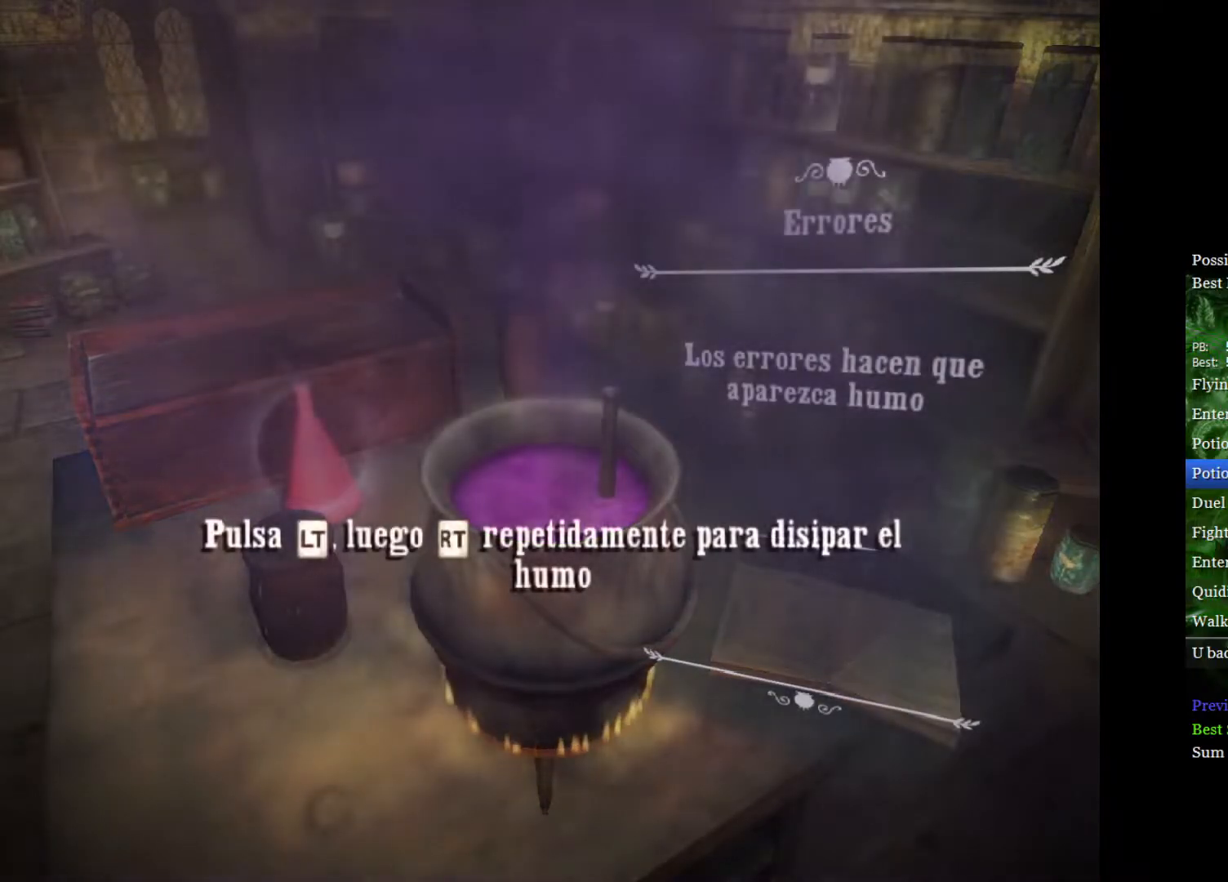
{"buttons": [], "left_stick": "center", "right_stick": "center", "events": [[17, "R2", "up"], [67, "L2", "down"], [83, "R2", "down"], [167, "L2", "up"], [167, "R2", "up"], [217, "L2", "down"], [217, "R2", "down"], [317, "L2", "up"], [317, "R2", "up"], [383, "R2", "down"], [400, "L2", "down"], [483, "R2", "up"], [500, "L2", "up"]]}
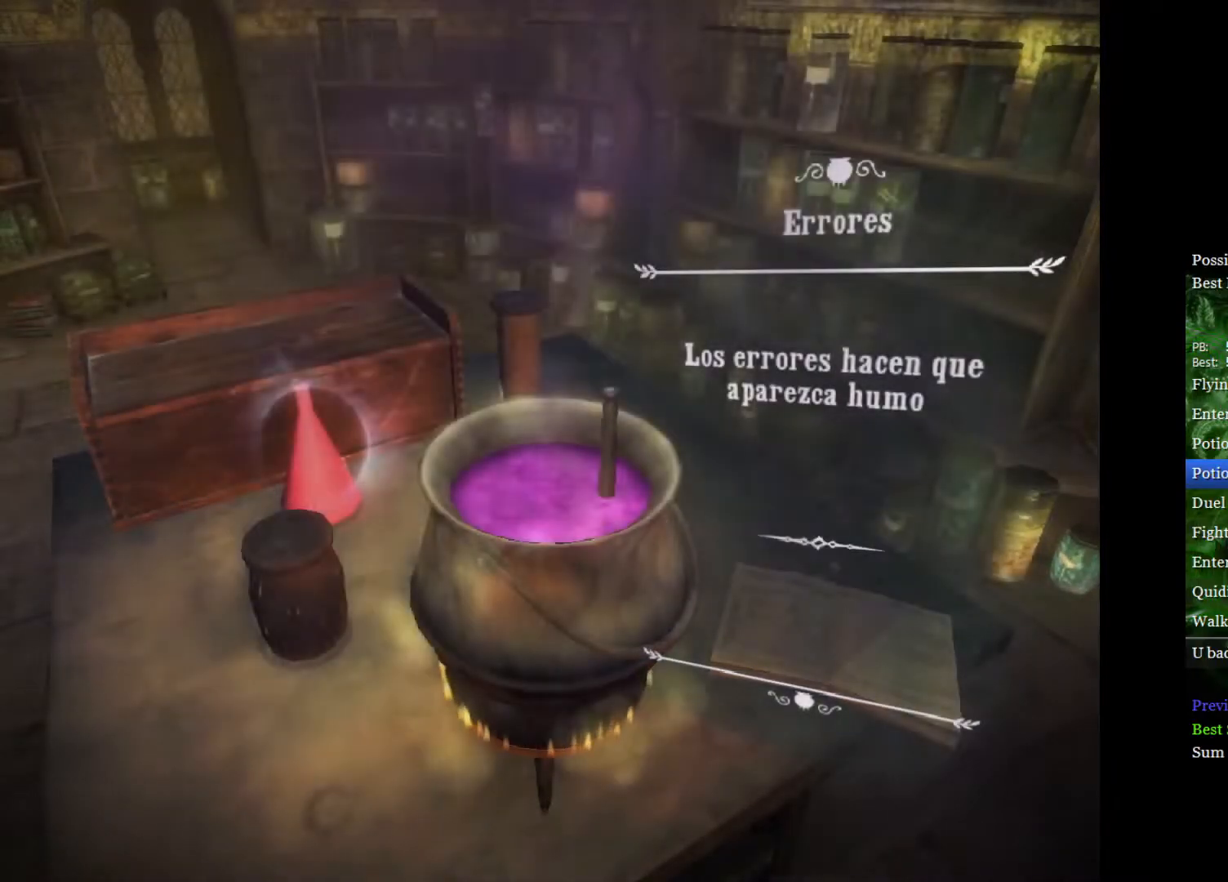
{"buttons": ["A"], "left_stick": "center", "right_stick": "center", "events": [[50, "R2", "down"], [67, "L2", "down"], [167, "L2", "up"], [167, "R2", "up"], [283, "A", "down"], [367, "A", "up"], [433, "A", "down"]]}
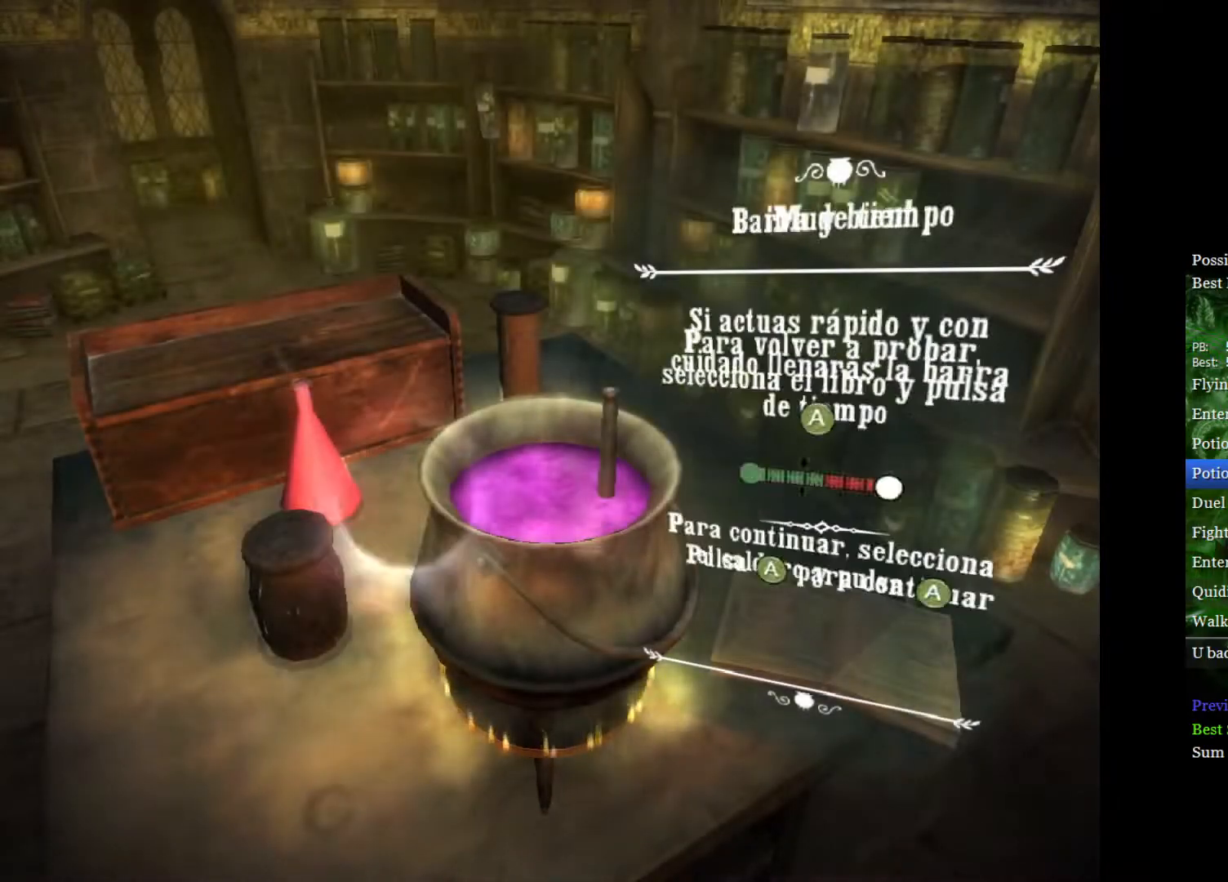
{"buttons": [], "left_stick": "center", "right_stick": "center", "events": [[33, "A", "up"], [83, "A", "down"], [167, "A", "up"], [250, "A", "down"], [317, "A", "up"]]}